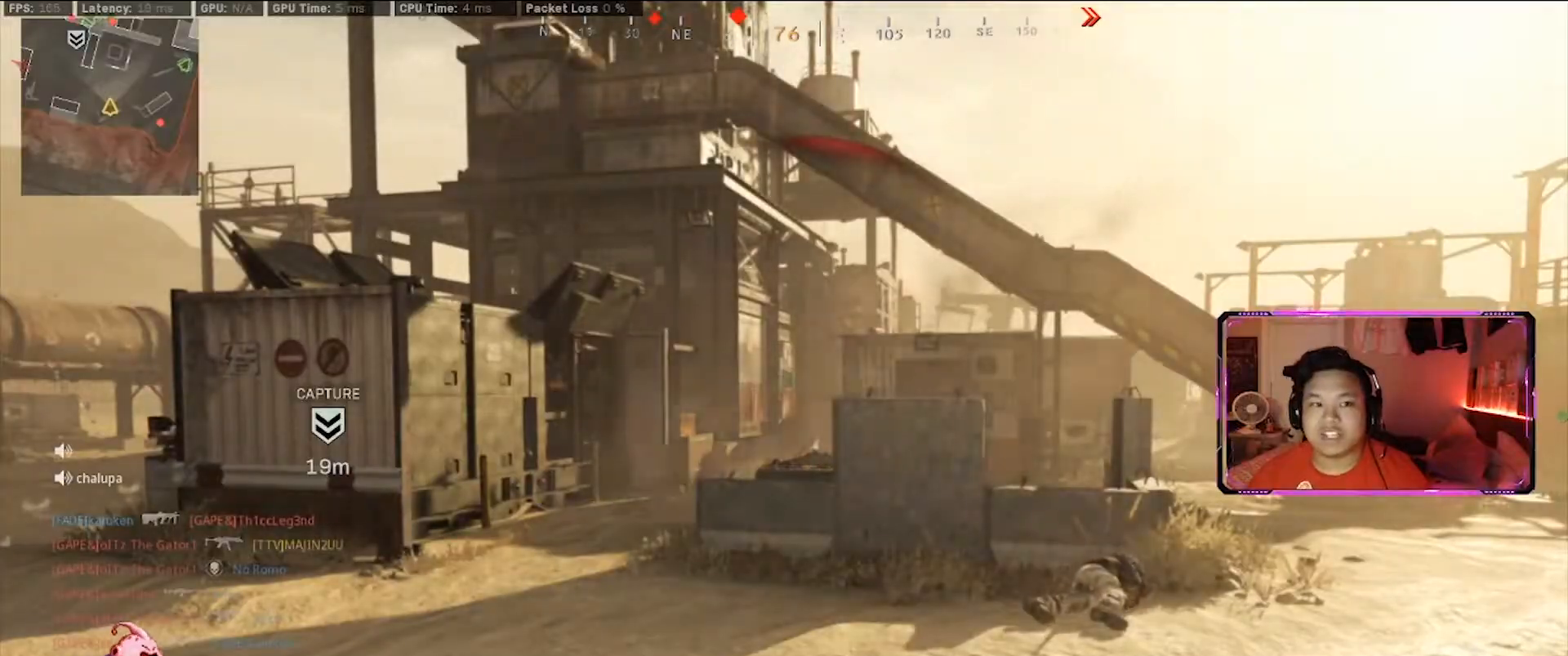
Gameplay with keyboard and mouse; each line is a JSON object with the keys and mouse buttons held at the frame after it. "events" lists presses ("down") and releases ("up") of "1", "2", "3", "4", "5", "a", "alt", "c", "ctrl", "d", "e", "f", "g", "q", "r", "s", "shift", "space", "t", "tab", "v", "w", "x", "z", "mouse_left", "mouse_wheel" and "mouse_right" between this image and that frame as [ms after this image, input, new state], when the widget could be followed in between. "mouse_left", "mouse_wheel", "mouse_right" = the "left", "wheel", "right" buttons of the "mouse" list. No other keys are recorded. "wheel" means that the mouse wheel is clicked or scrolled. Not read: caps_lock mouse_move.
{"keys": ["f", "w"], "mouse": [], "events": [[100, "f", "up"], [100, "s", "up"], [150, "f", "down"], [233, "shift", "down"], [233, "w", "down"], [283, "f", "up"], [383, "shift", "up"], [417, "f", "down"]]}
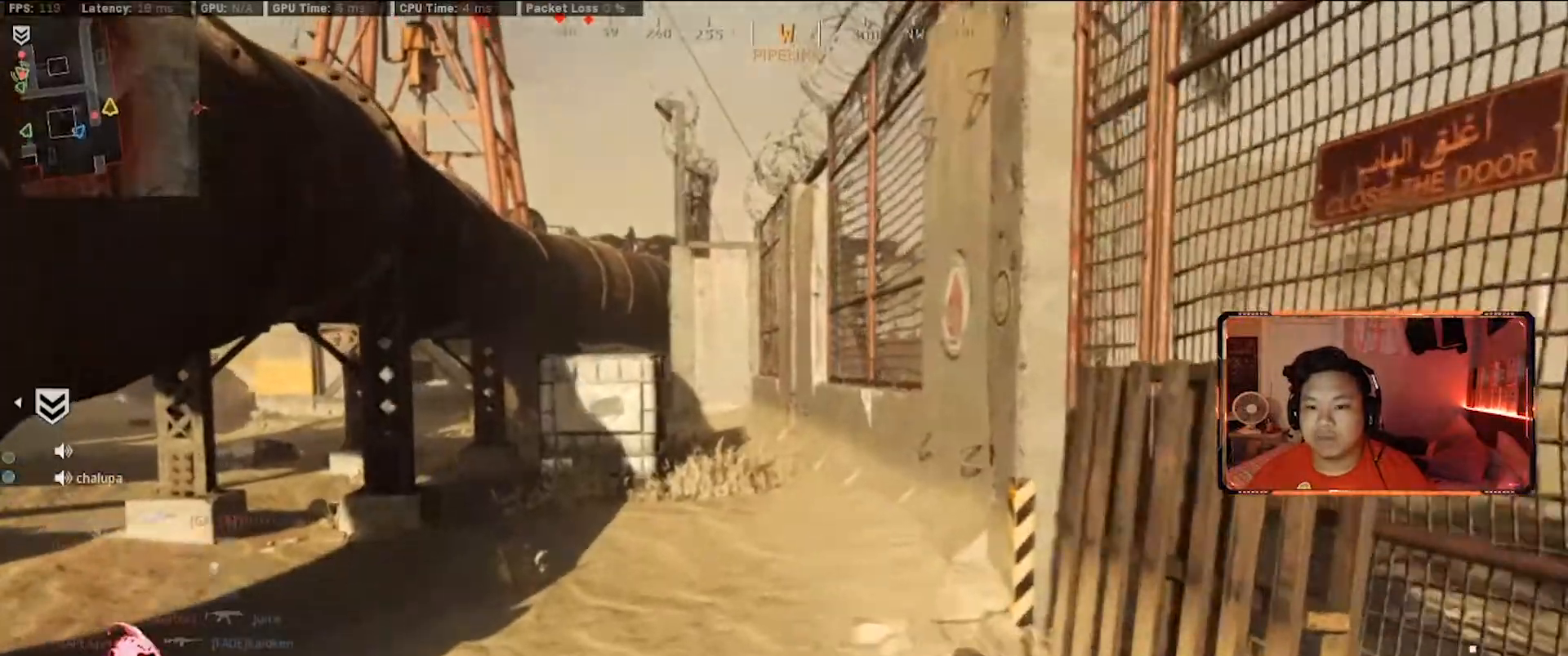
{"keys": ["w"], "mouse": [], "events": [[17, "shift", "down"], [67, "a", "down"], [67, "f", "up"], [250, "shift", "up"], [300, "a", "up"], [350, "d", "down"], [483, "d", "up"]]}
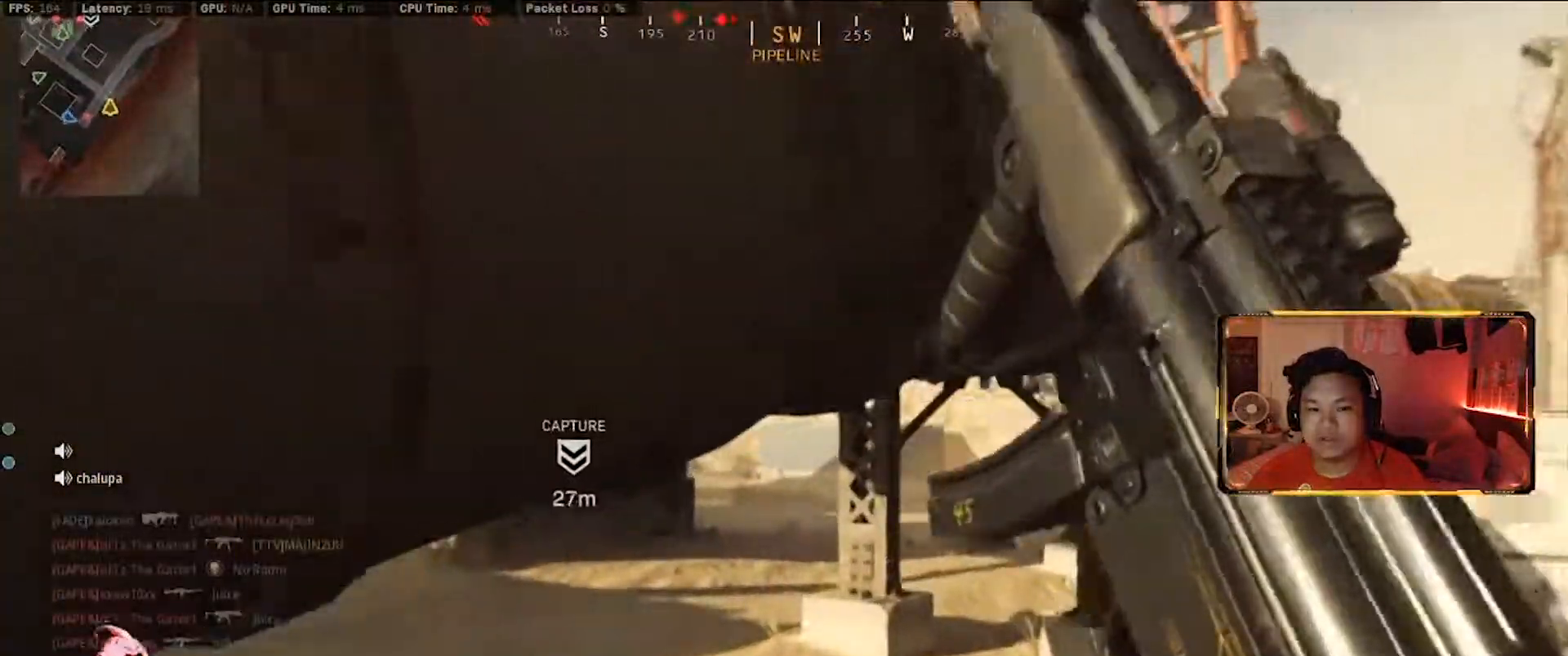
{"keys": ["d"], "mouse": [], "events": [[117, "d", "down"], [317, "d", "up"], [400, "d", "down"], [500, "w", "up"]]}
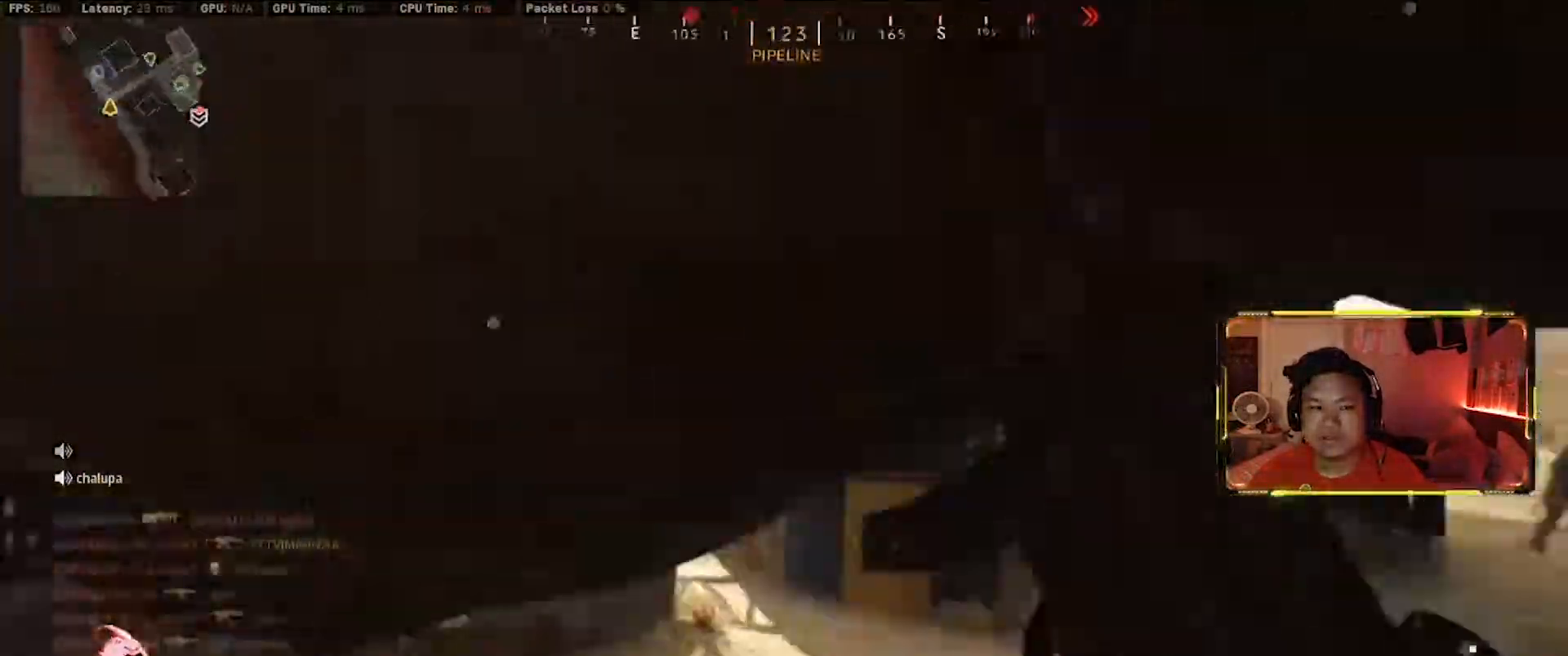
{"keys": ["a", "w"], "mouse": [], "events": [[50, "a", "down"], [100, "d", "up"], [233, "shift", "down"], [233, "w", "down"], [417, "shift", "up"]]}
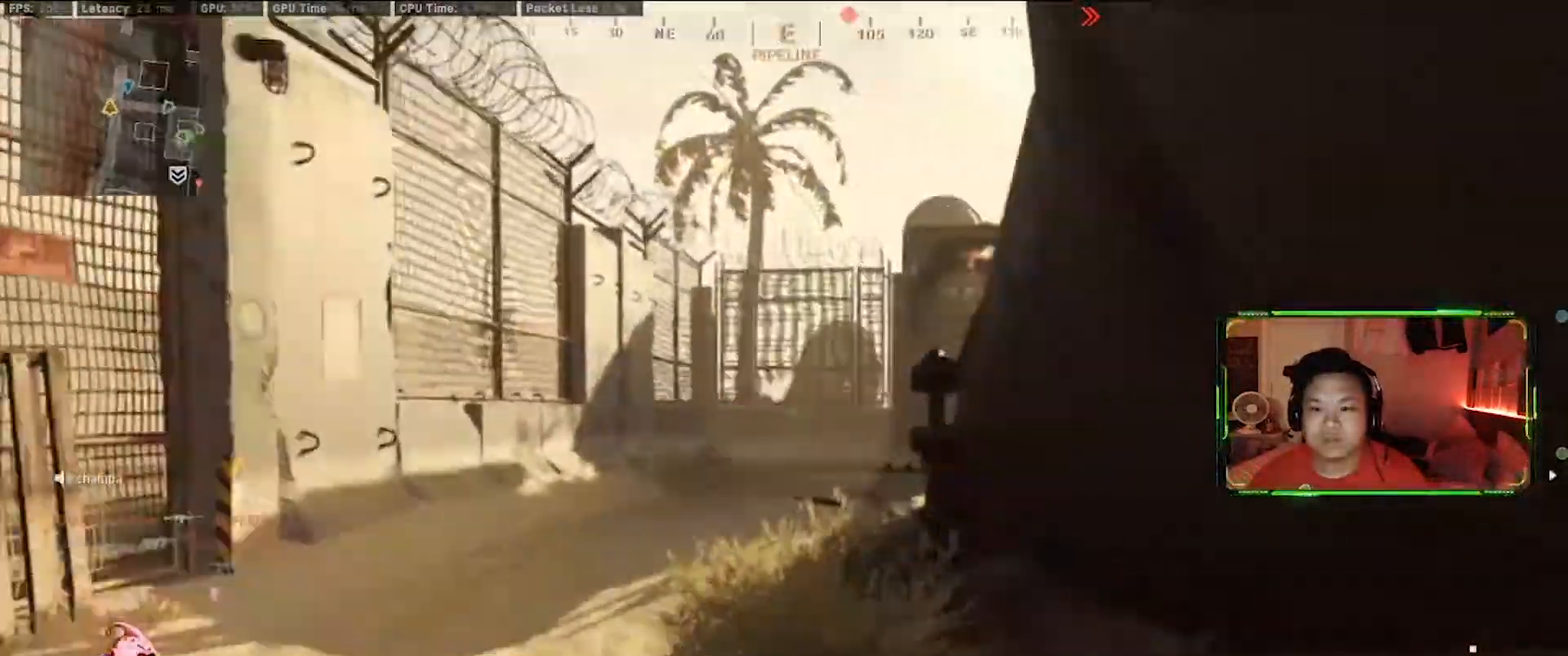
{"keys": ["a", "space", "w"], "mouse": [], "events": [[483, "space", "down"]]}
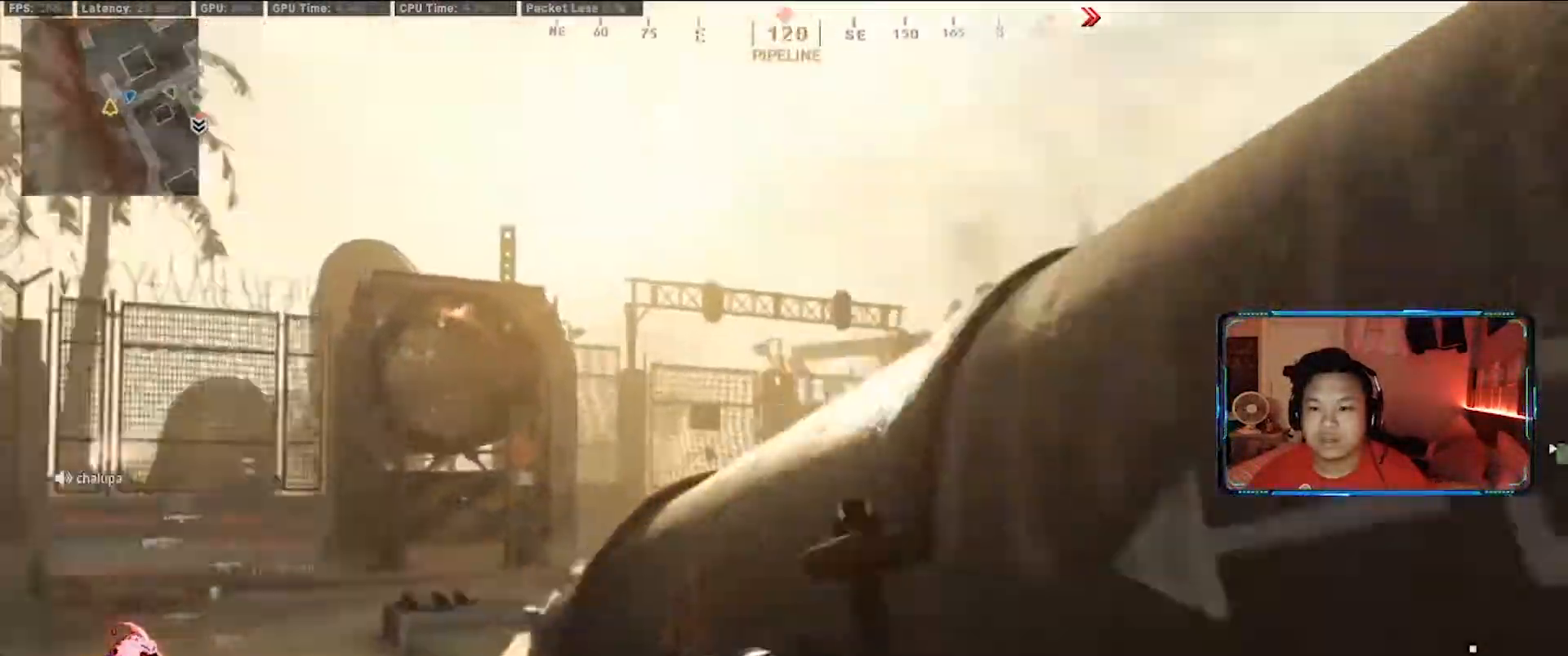
{"keys": ["a", "s"], "mouse": [], "events": [[167, "space", "up"], [217, "w", "up"], [450, "s", "down"]]}
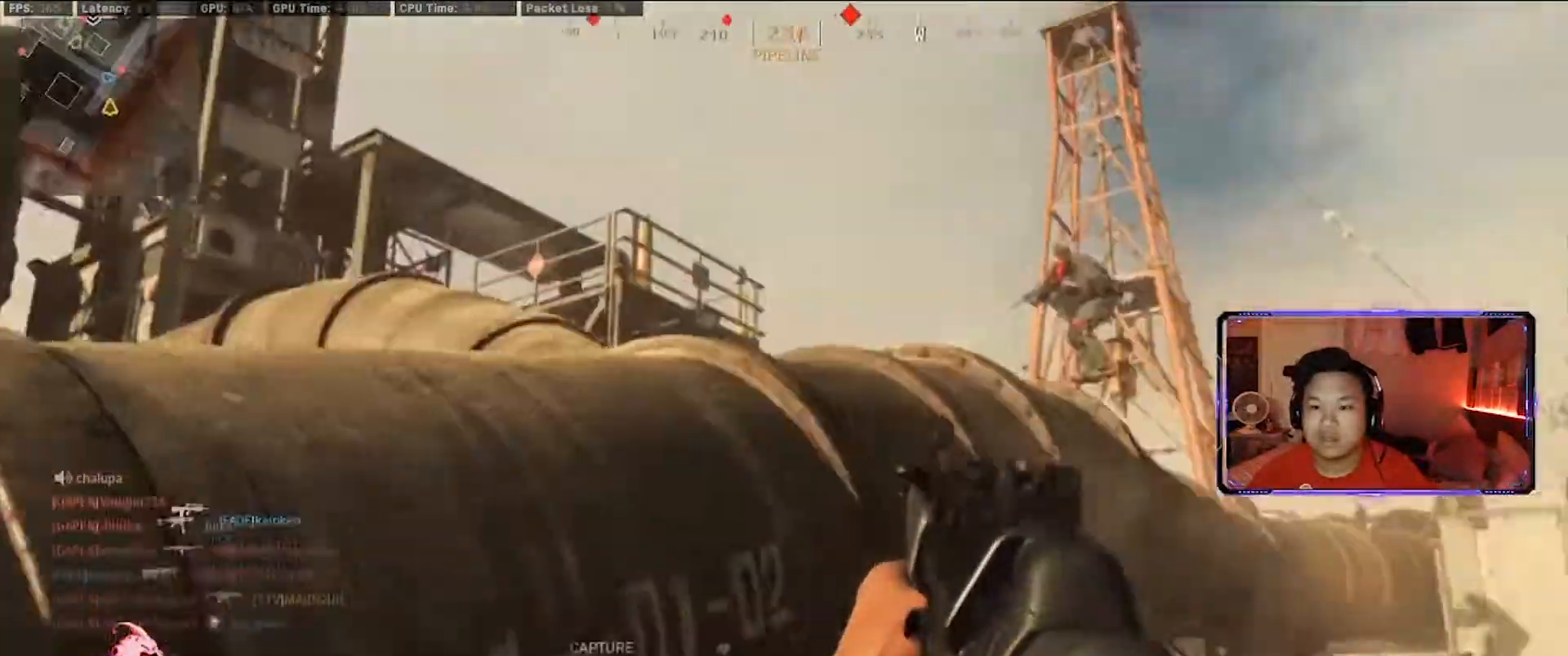
{"keys": ["s"], "mouse": ["left"], "events": [[50, "space", "down"], [183, "space", "up"], [283, "a", "up"], [417, "mouse_left", "down"]]}
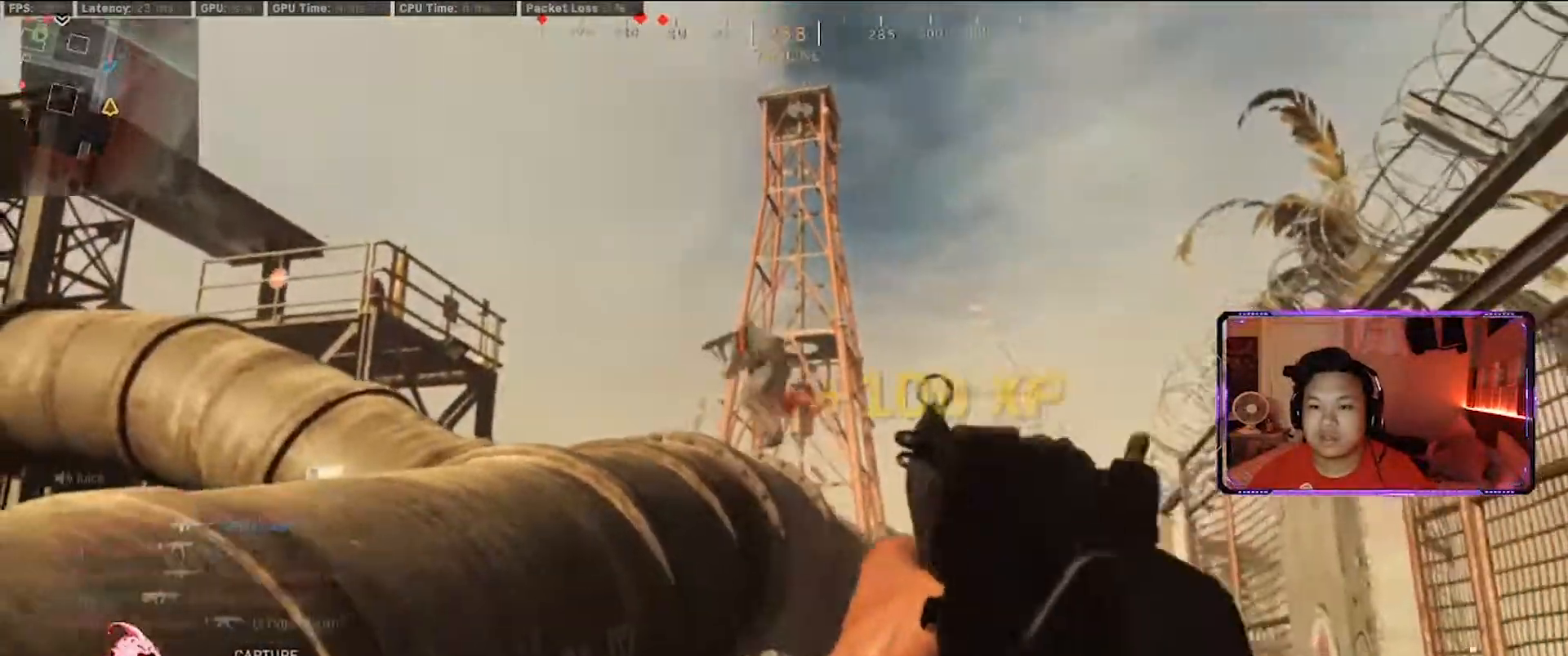
{"keys": ["a", "shift"], "mouse": [], "events": [[350, "mouse_left", "up"], [400, "a", "down"], [400, "s", "up"], [433, "shift", "down"]]}
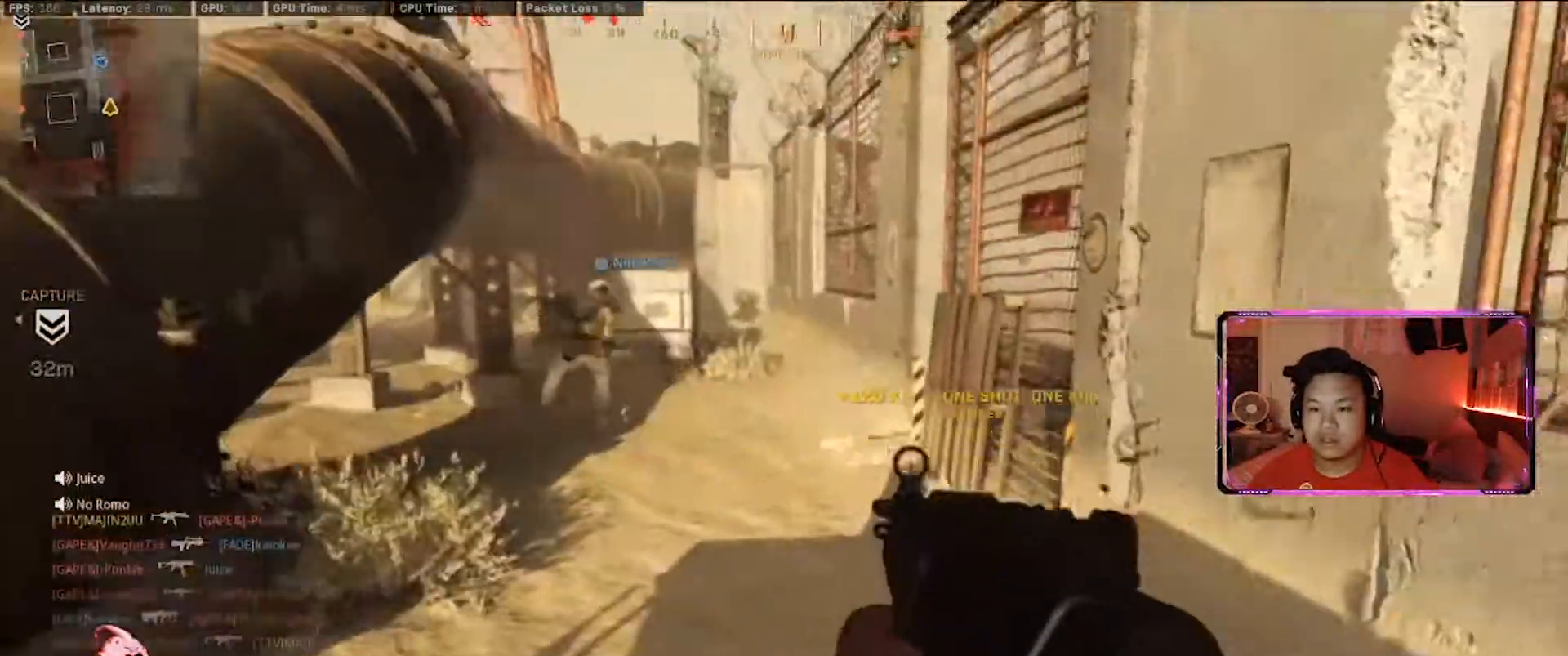
{"keys": ["w"], "mouse": [], "events": [[150, "s", "down"], [183, "shift", "up"], [233, "shift", "down"], [283, "s", "up"], [417, "w", "down"], [467, "a", "up"], [467, "shift", "up"]]}
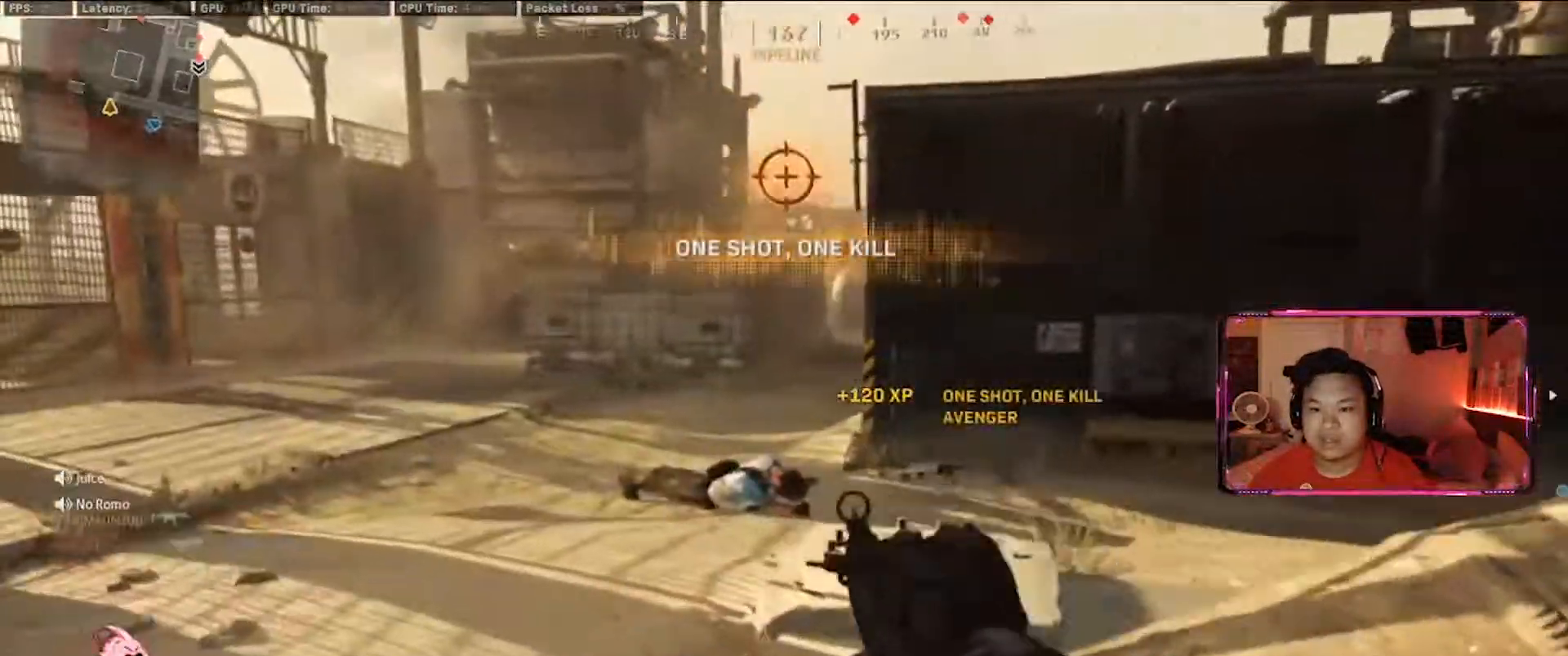
{"keys": ["shift", "w"], "mouse": [], "events": [[117, "shift", "down"], [300, "shift", "up"], [350, "x", "down"], [483, "shift", "down"], [483, "x", "up"]]}
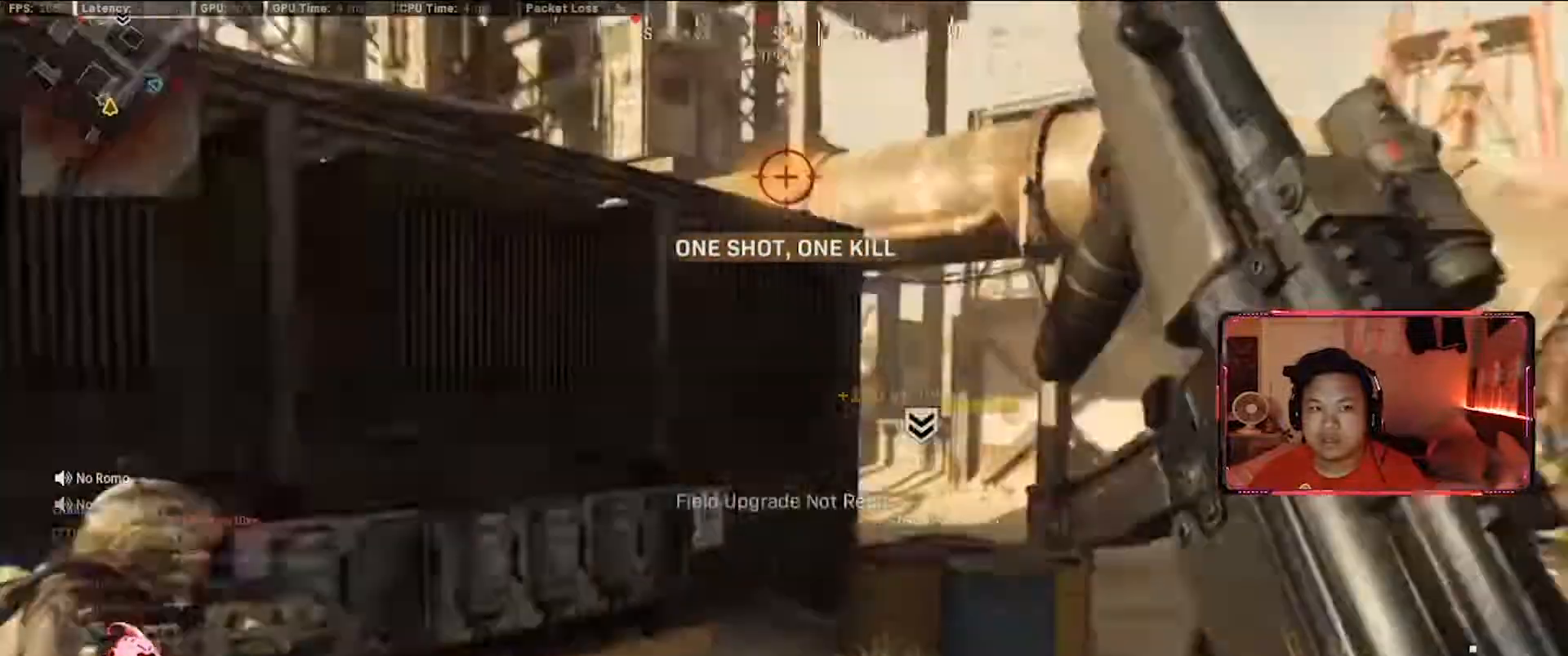
{"keys": ["d", "w"], "mouse": [], "events": [[117, "d", "down"], [167, "shift", "up"]]}
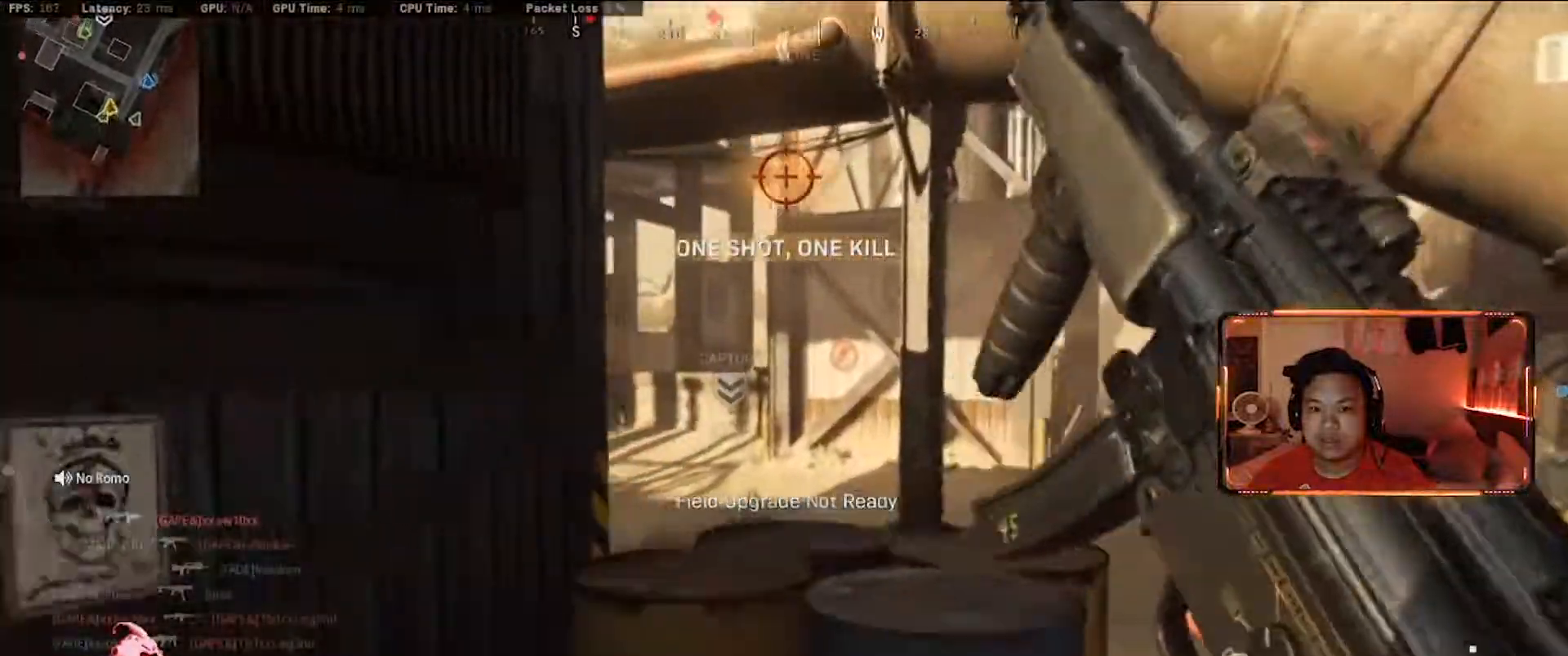
{"keys": ["d", "shift", "w"], "mouse": [], "events": [[133, "w", "up"], [417, "shift", "down"], [467, "w", "down"]]}
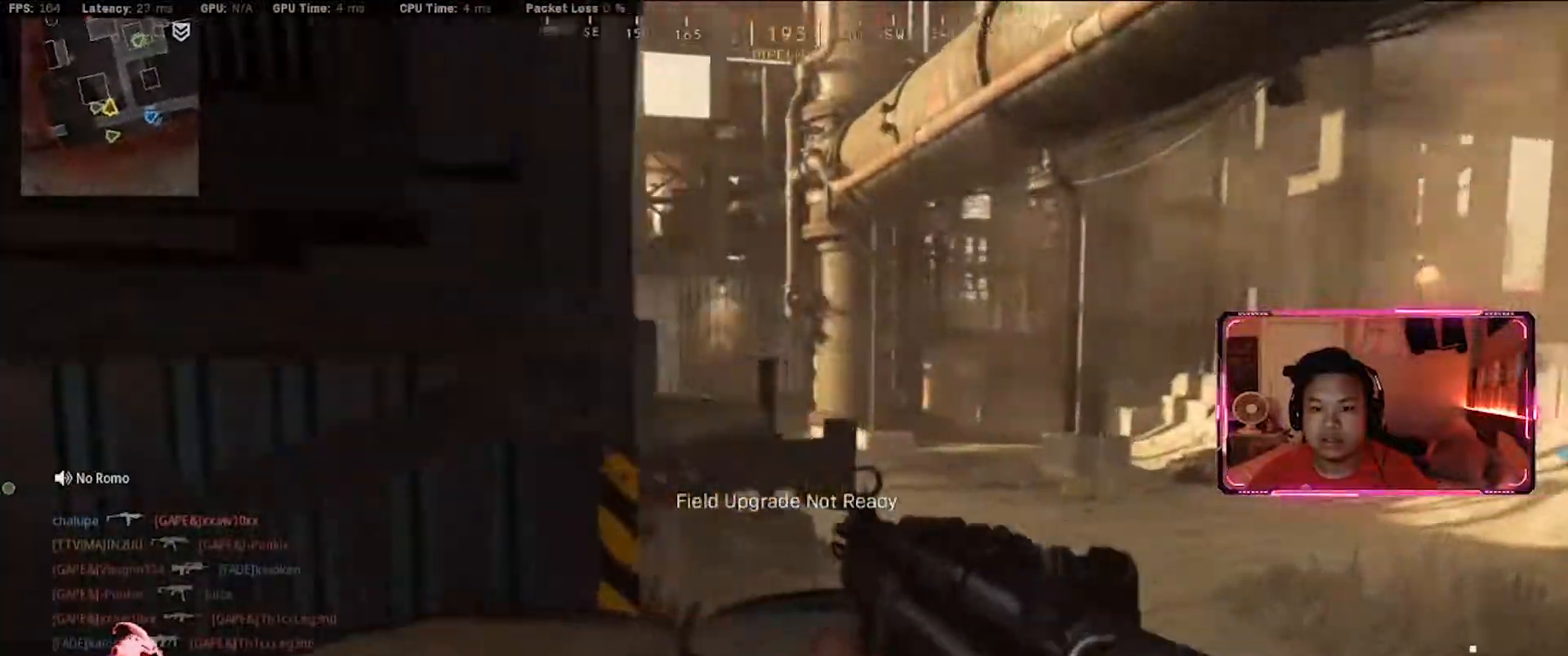
{"keys": ["d", "w"], "mouse": [], "events": [[67, "shift", "up"]]}
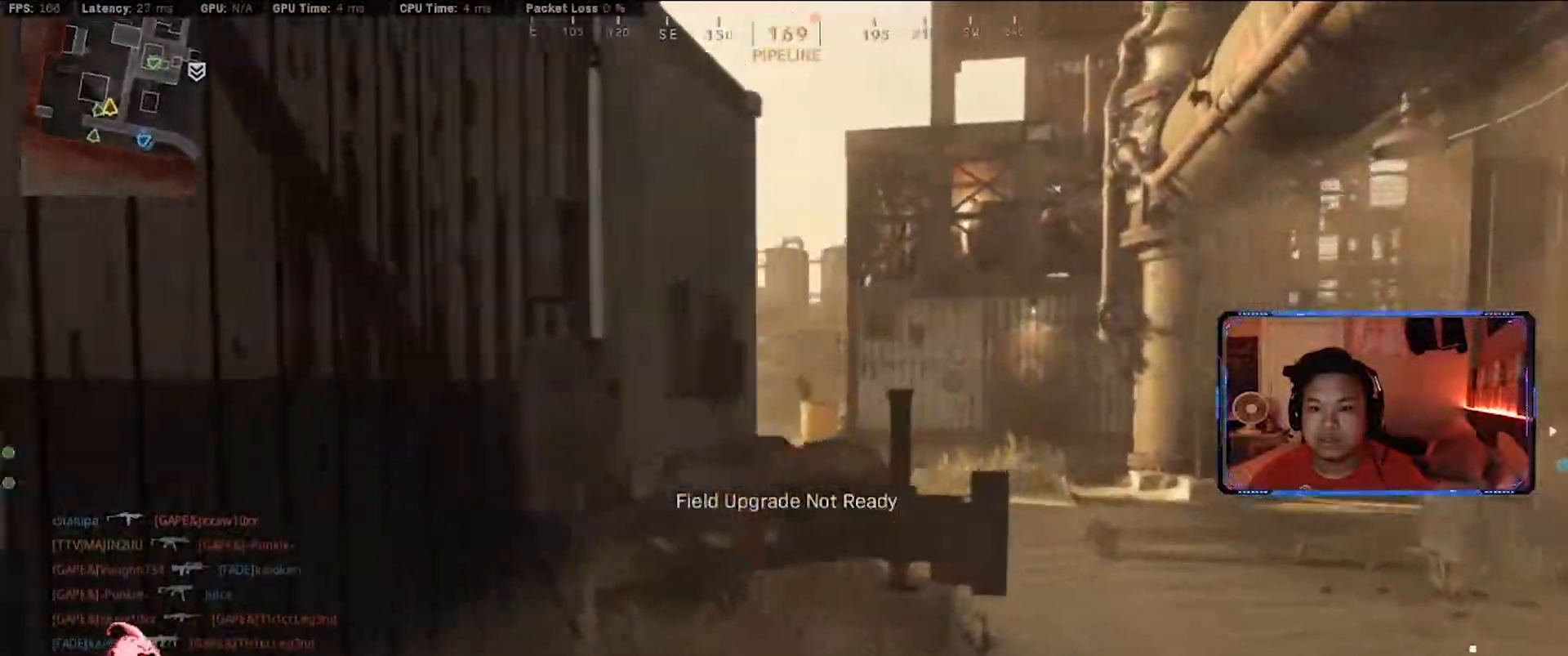
{"keys": ["d", "w"], "mouse": [], "events": [[317, "mouse_right", "down"], [367, "a", "down"], [450, "a", "up"], [500, "mouse_right", "up"]]}
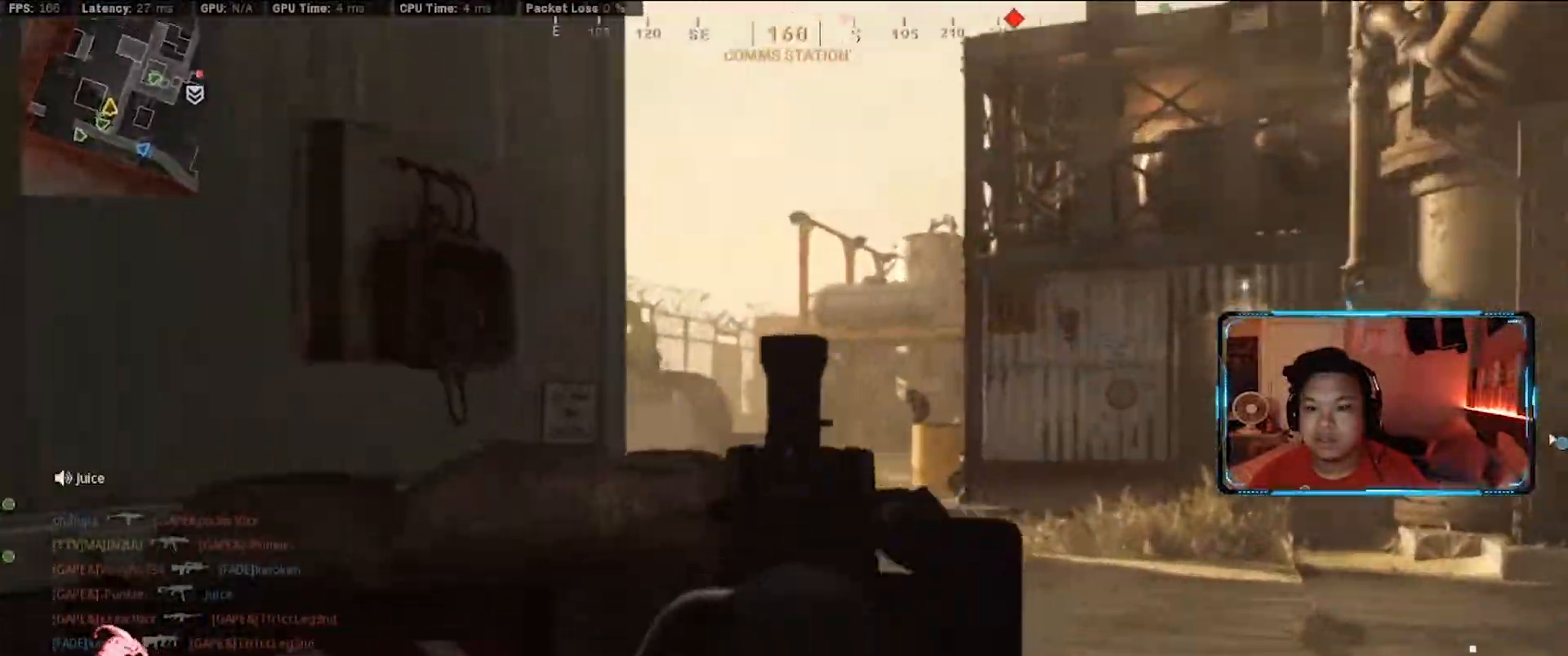
{"keys": ["d", "w"], "mouse": [], "events": [[133, "shift", "down"], [283, "shift", "up"]]}
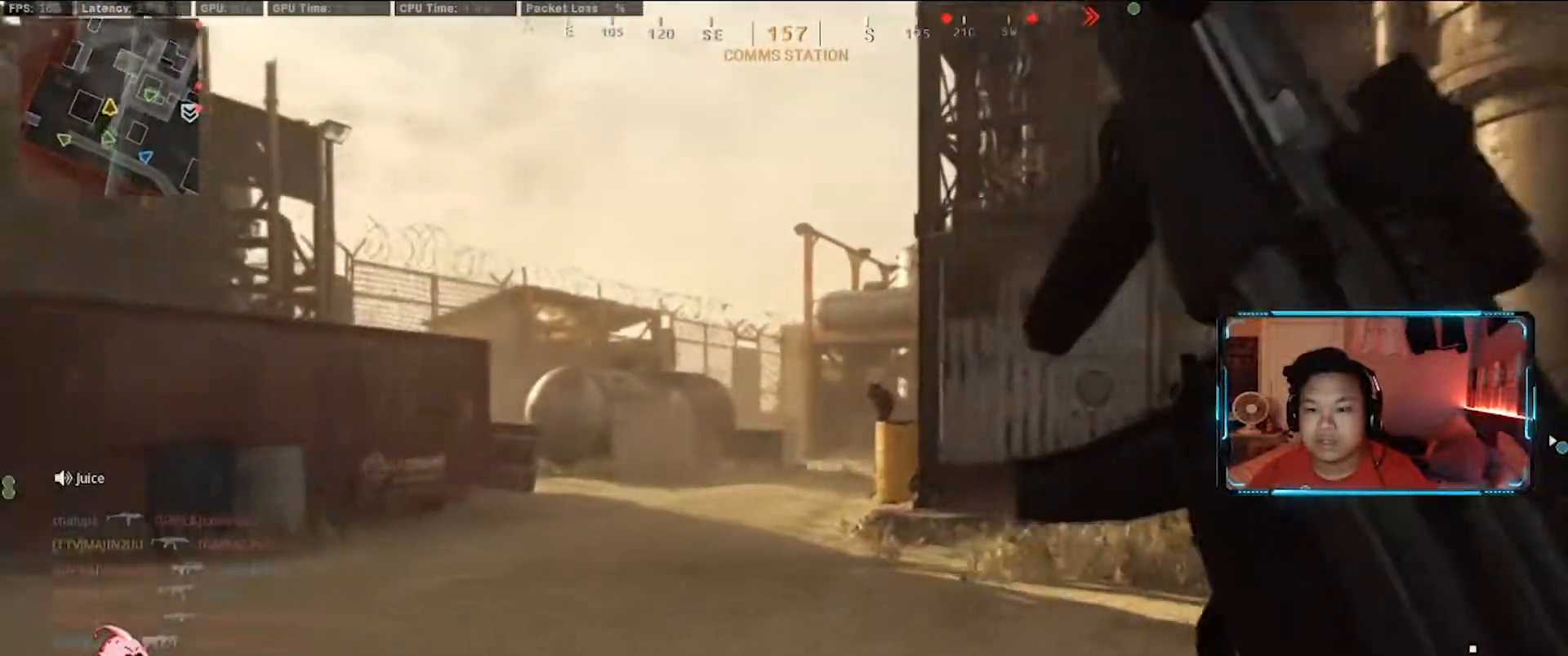
{"keys": ["d", "w"], "mouse": [], "events": []}
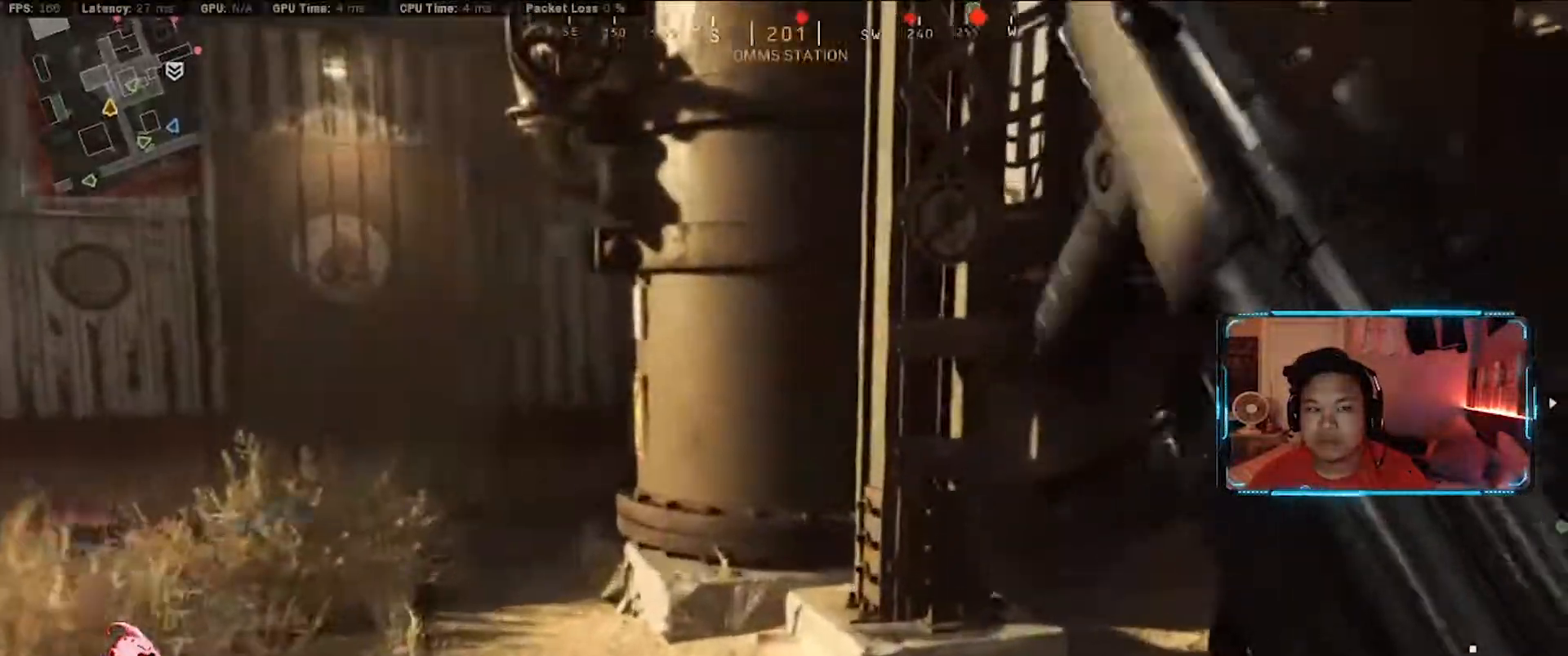
{"keys": ["w"], "mouse": [], "events": [[133, "c", "down"], [367, "c", "up"], [500, "d", "up"]]}
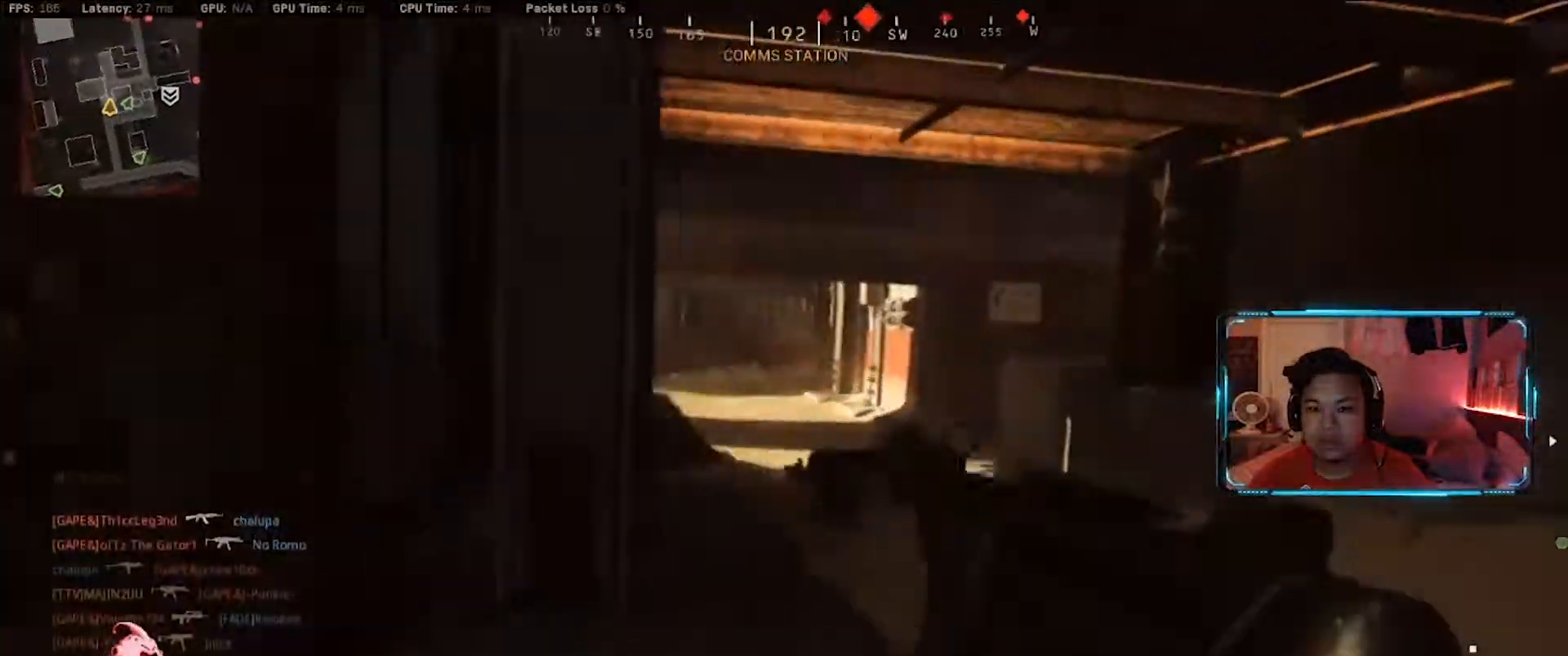
{"keys": ["a", "w"], "mouse": [], "events": [[283, "a", "down"]]}
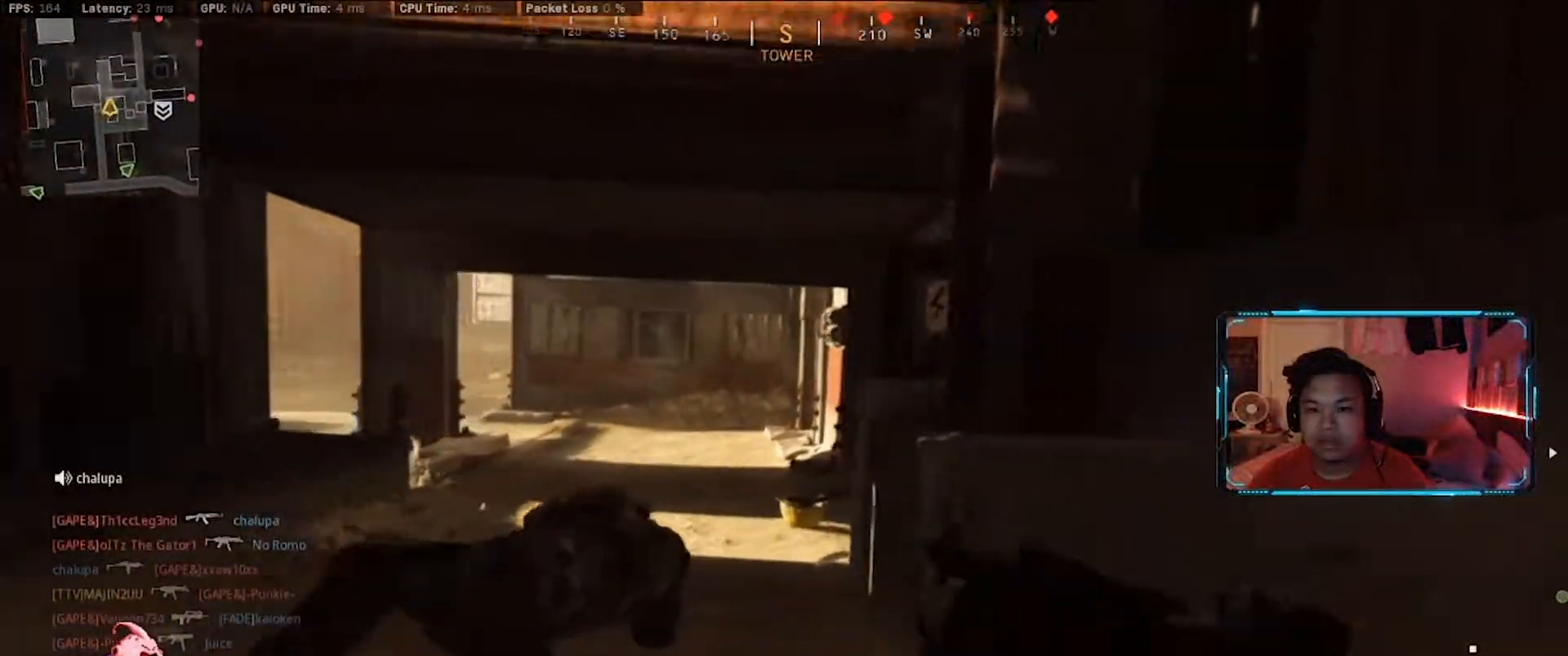
{"keys": ["a", "w"], "mouse": [], "events": []}
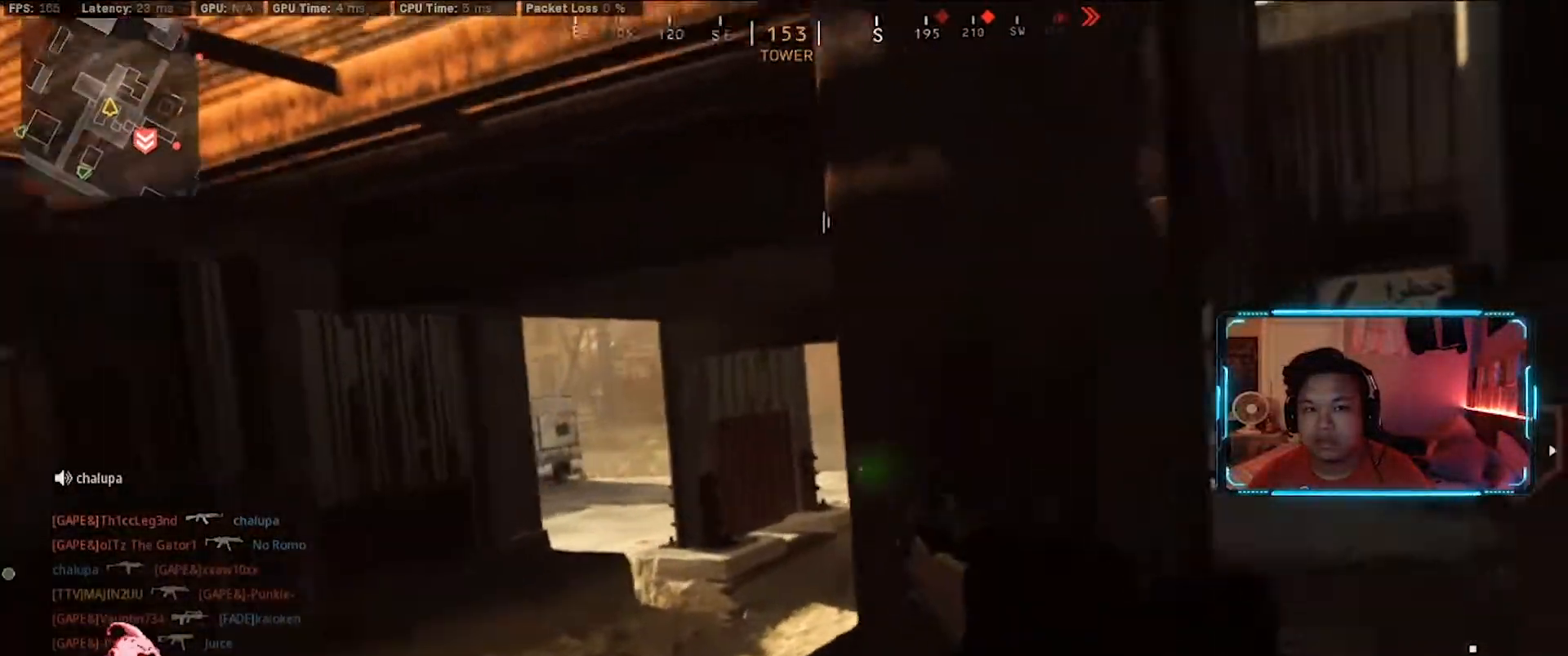
{"keys": ["a", "w"], "mouse": [], "events": []}
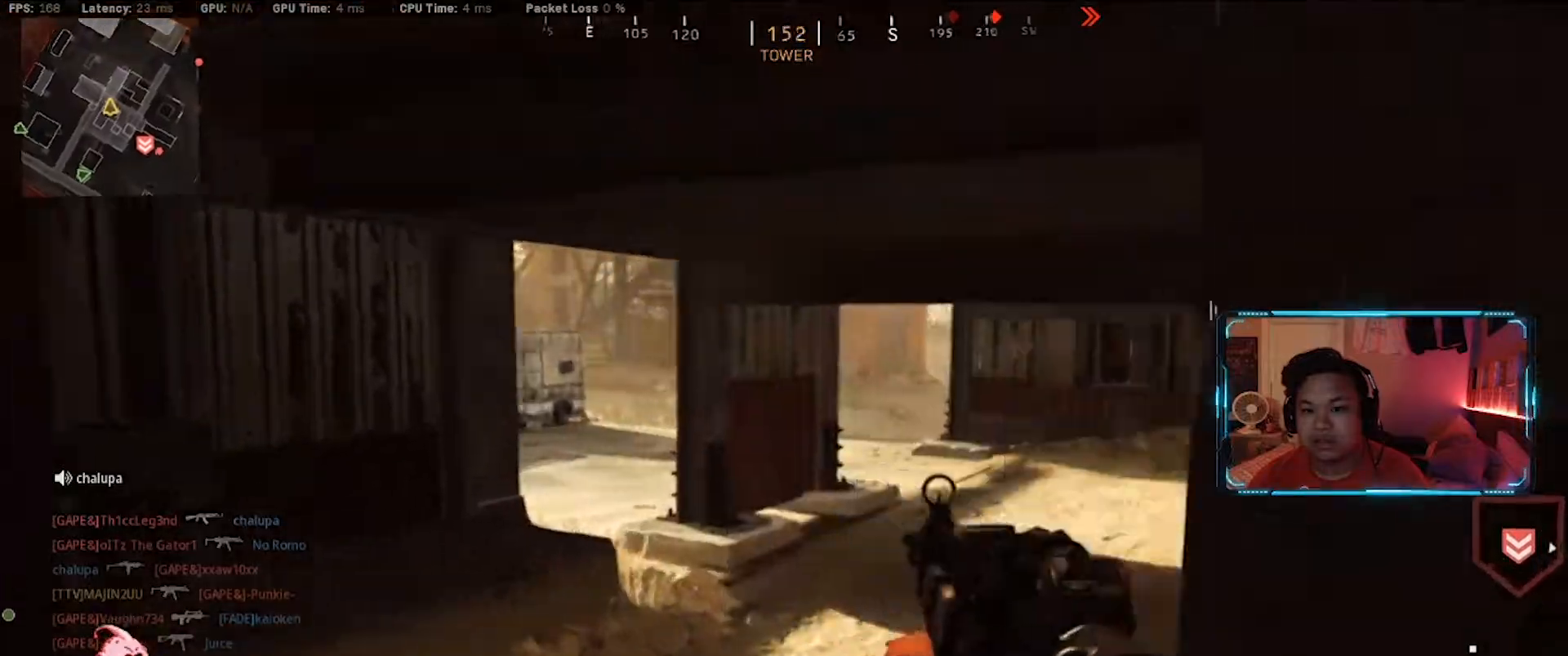
{"keys": ["a", "w"], "mouse": [], "events": []}
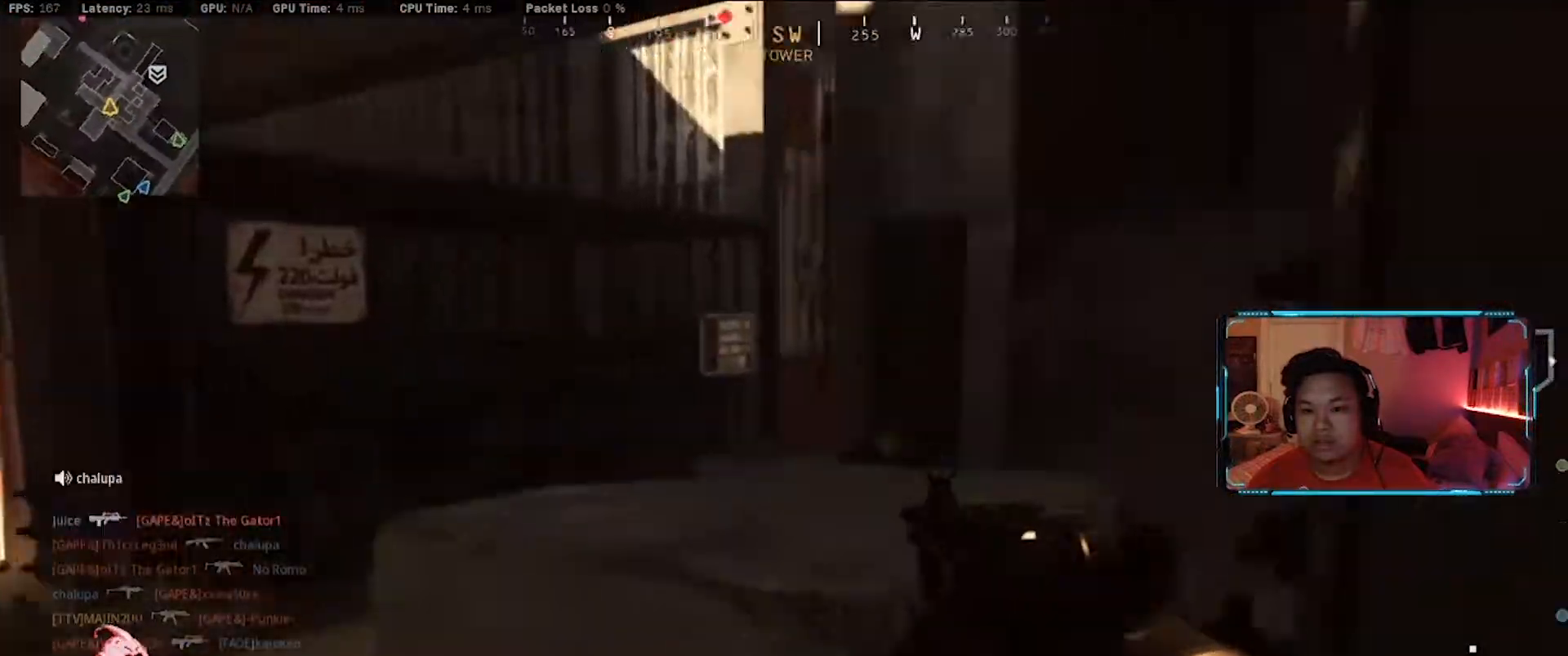
{"keys": ["a", "w"], "mouse": [], "events": []}
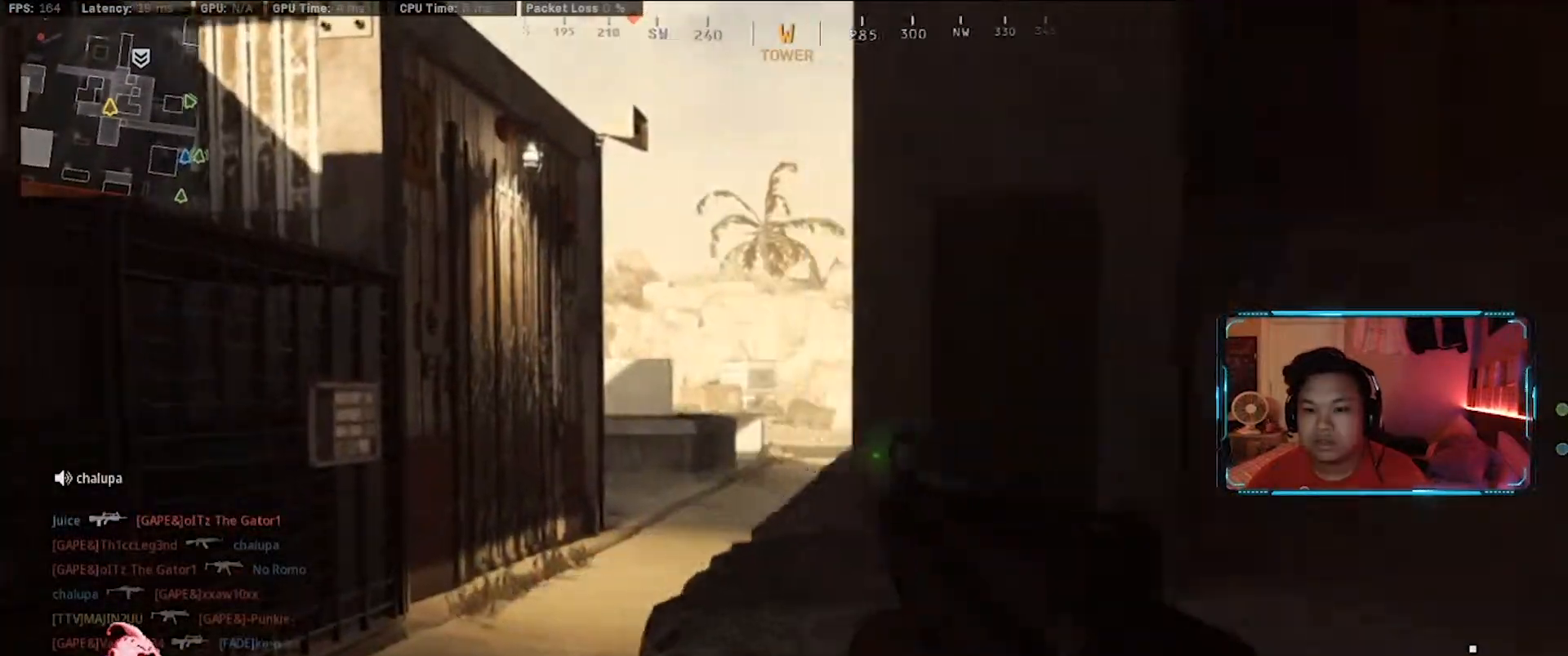
{"keys": ["shift", "w"], "mouse": [], "events": [[400, "a", "up"], [500, "shift", "down"]]}
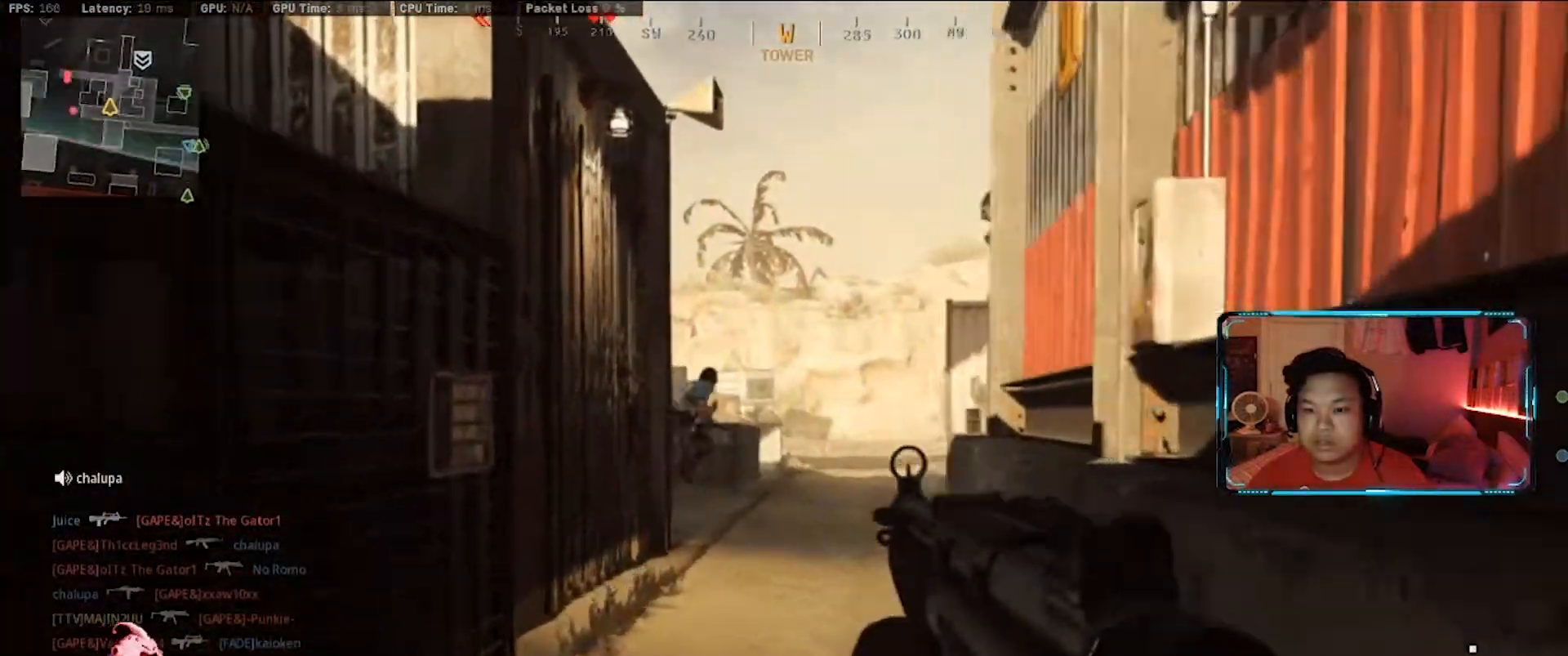
{"keys": ["d", "w"], "mouse": ["left"], "events": [[50, "d", "down"], [183, "shift", "up"], [283, "d", "up"], [283, "shift", "down"], [417, "mouse_left", "down"], [417, "shift", "up"], [467, "d", "down"]]}
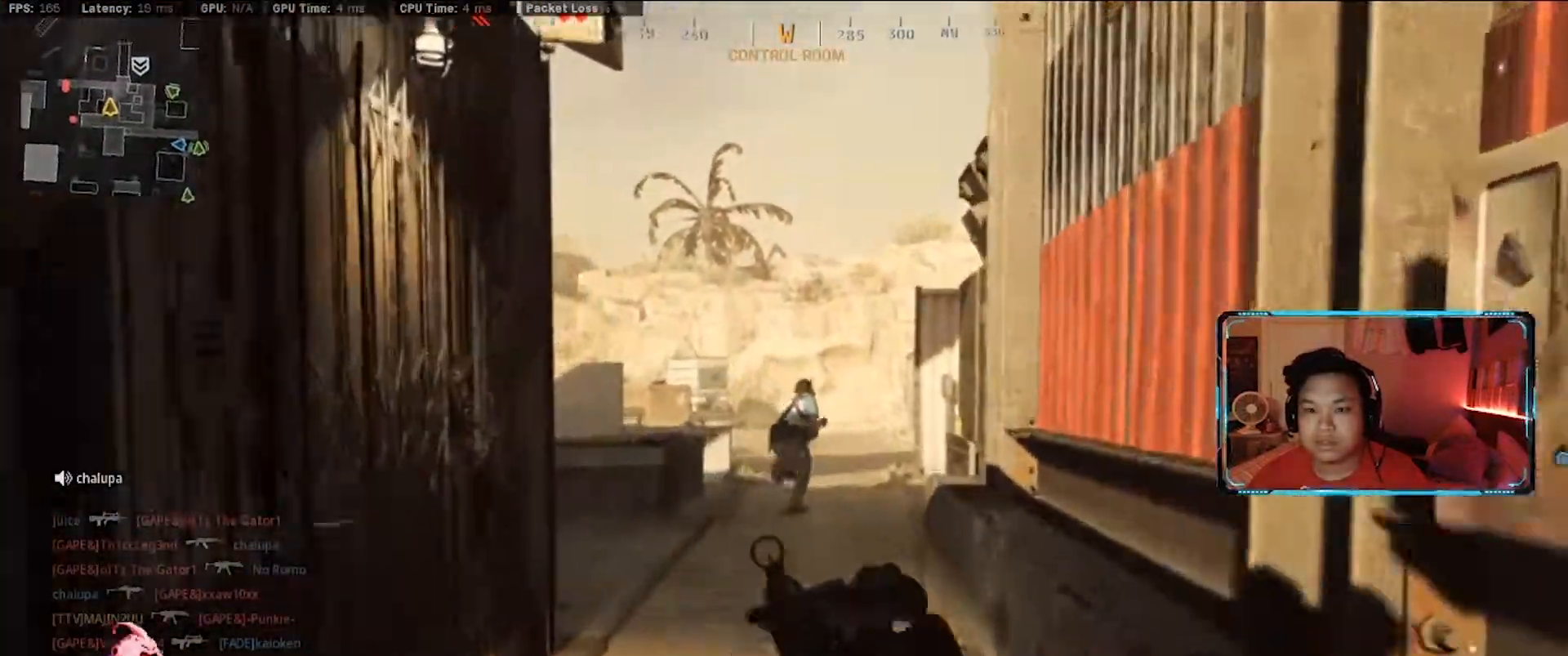
{"keys": ["d", "w"], "mouse": [], "events": [[67, "d", "up"], [300, "mouse_left", "up"], [383, "d", "down"], [383, "shift", "down"], [483, "shift", "up"]]}
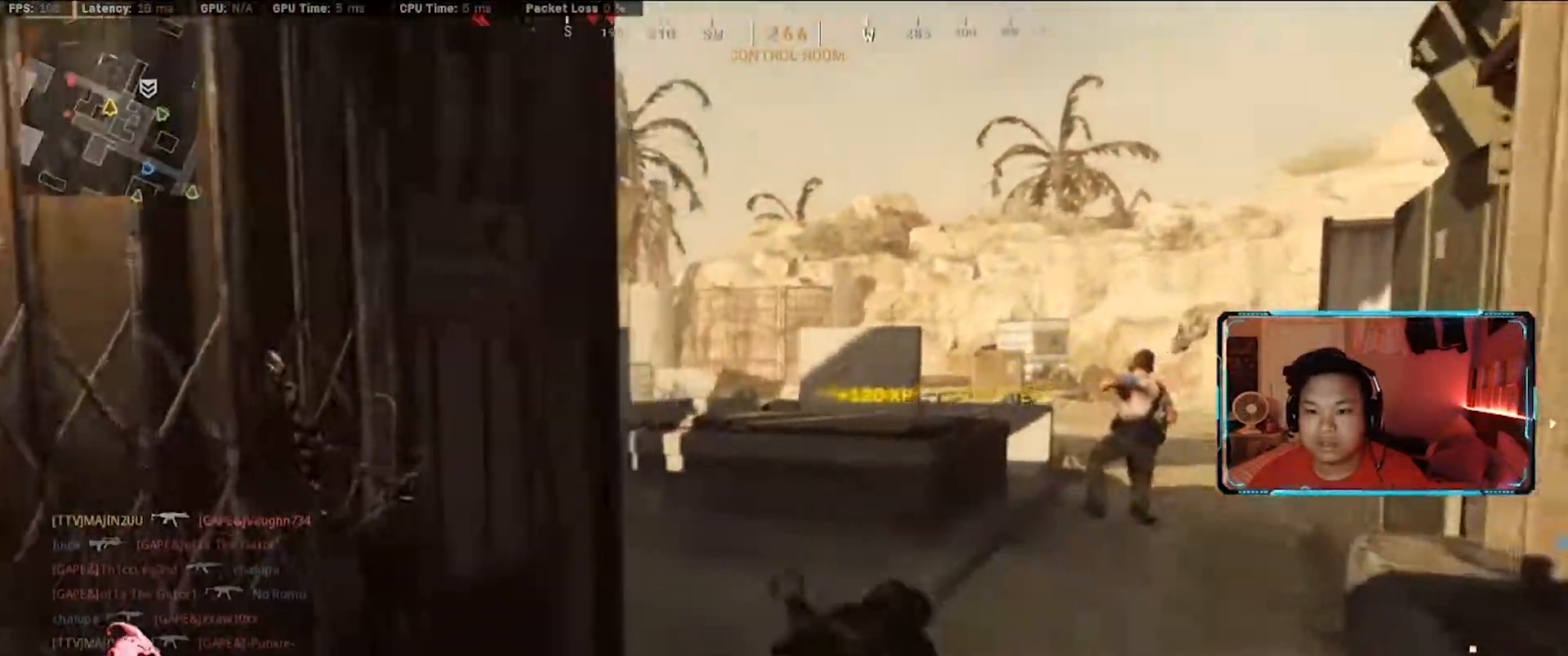
{"keys": ["a", "w"], "mouse": [], "events": [[450, "d", "up"], [500, "a", "down"]]}
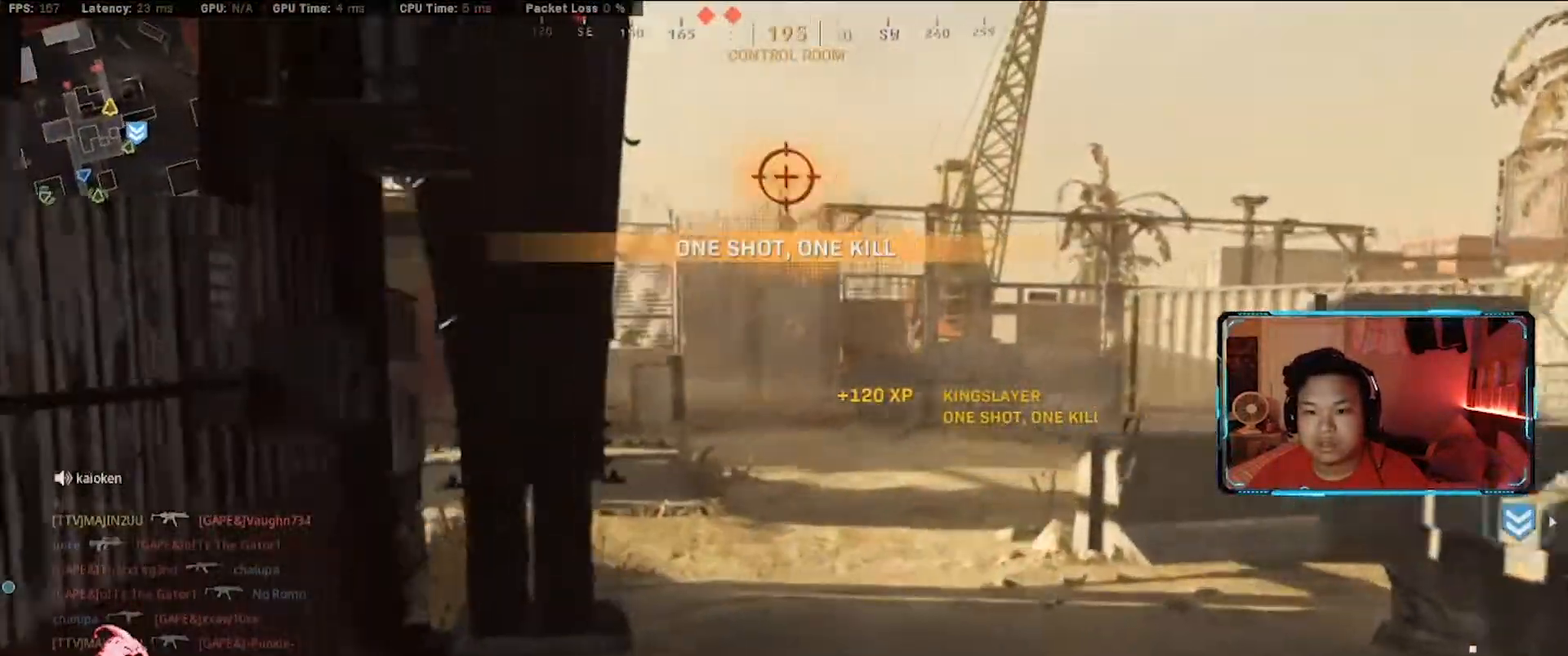
{"keys": ["w"], "mouse": [], "events": [[133, "d", "down"], [183, "a", "up"], [383, "d", "up"]]}
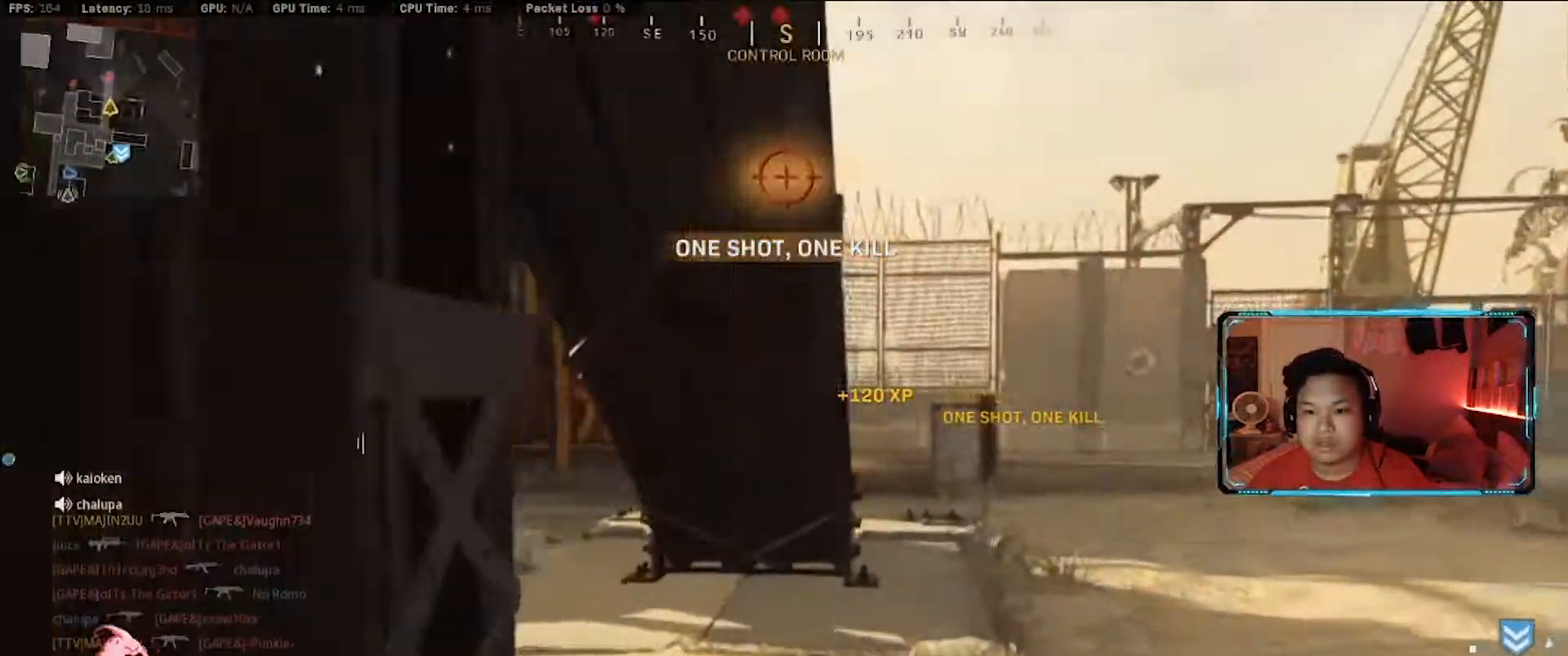
{"keys": ["a", "w"], "mouse": [], "events": [[117, "d", "down"], [350, "d", "up"], [383, "a", "down"]]}
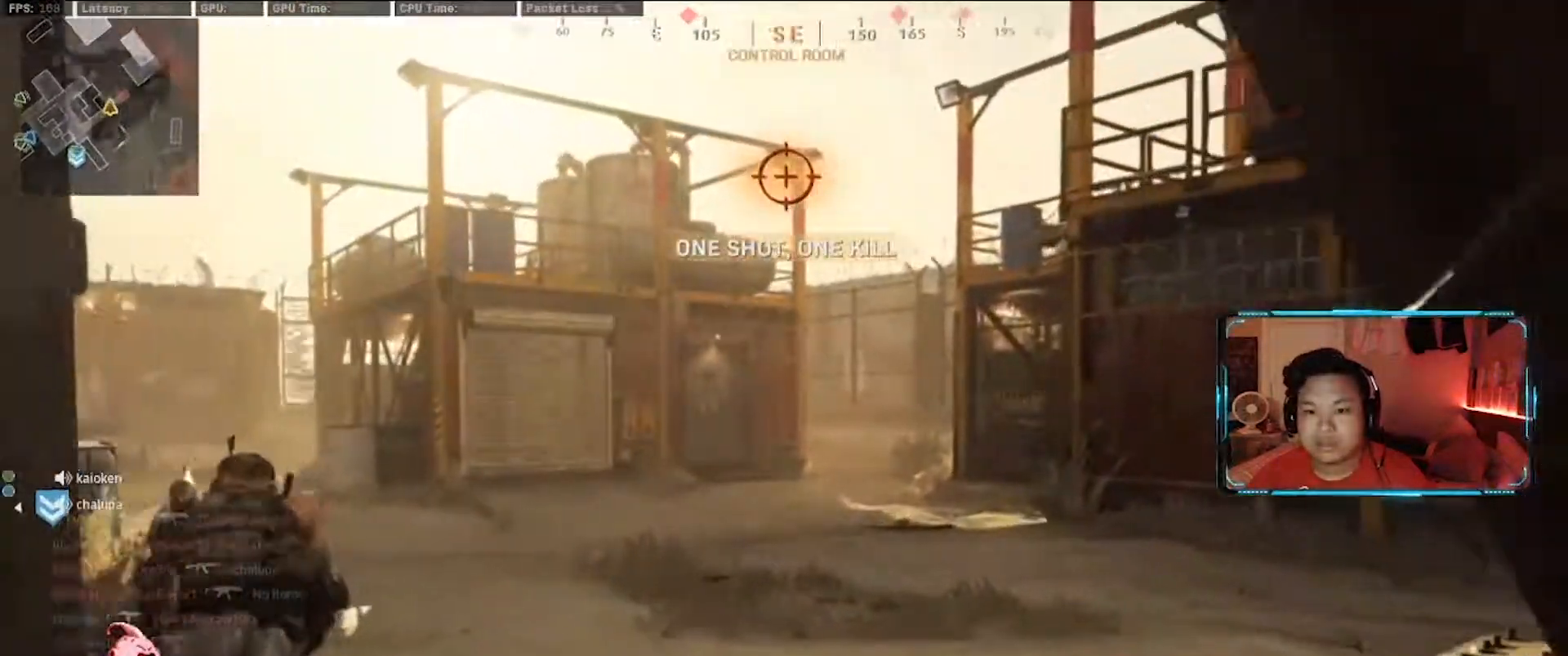
{"keys": ["d"], "mouse": [], "events": [[33, "a", "up"], [33, "d", "down"], [133, "mouse_left", "down"], [167, "w", "up"], [500, "mouse_left", "up"]]}
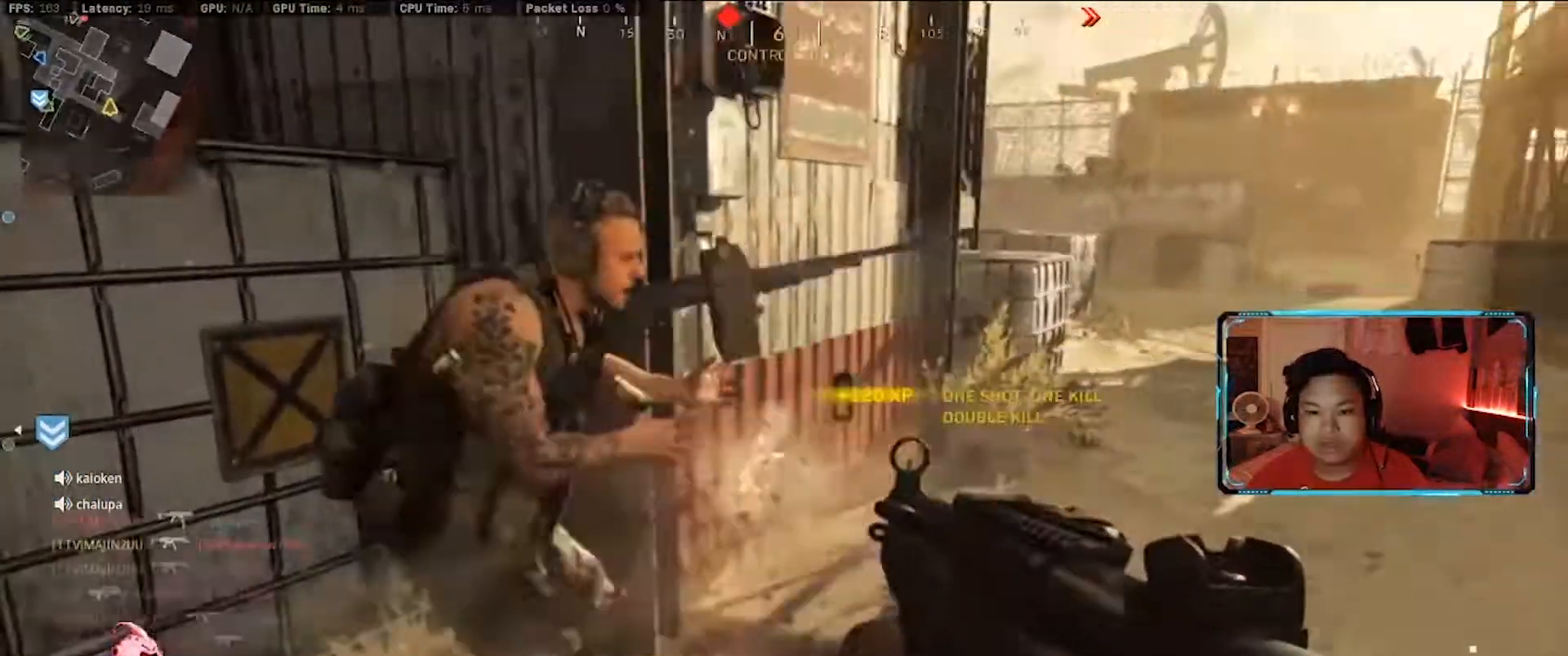
{"keys": ["d", "w"], "mouse": [], "events": [[50, "shift", "down"], [50, "w", "down"], [183, "shift", "up"]]}